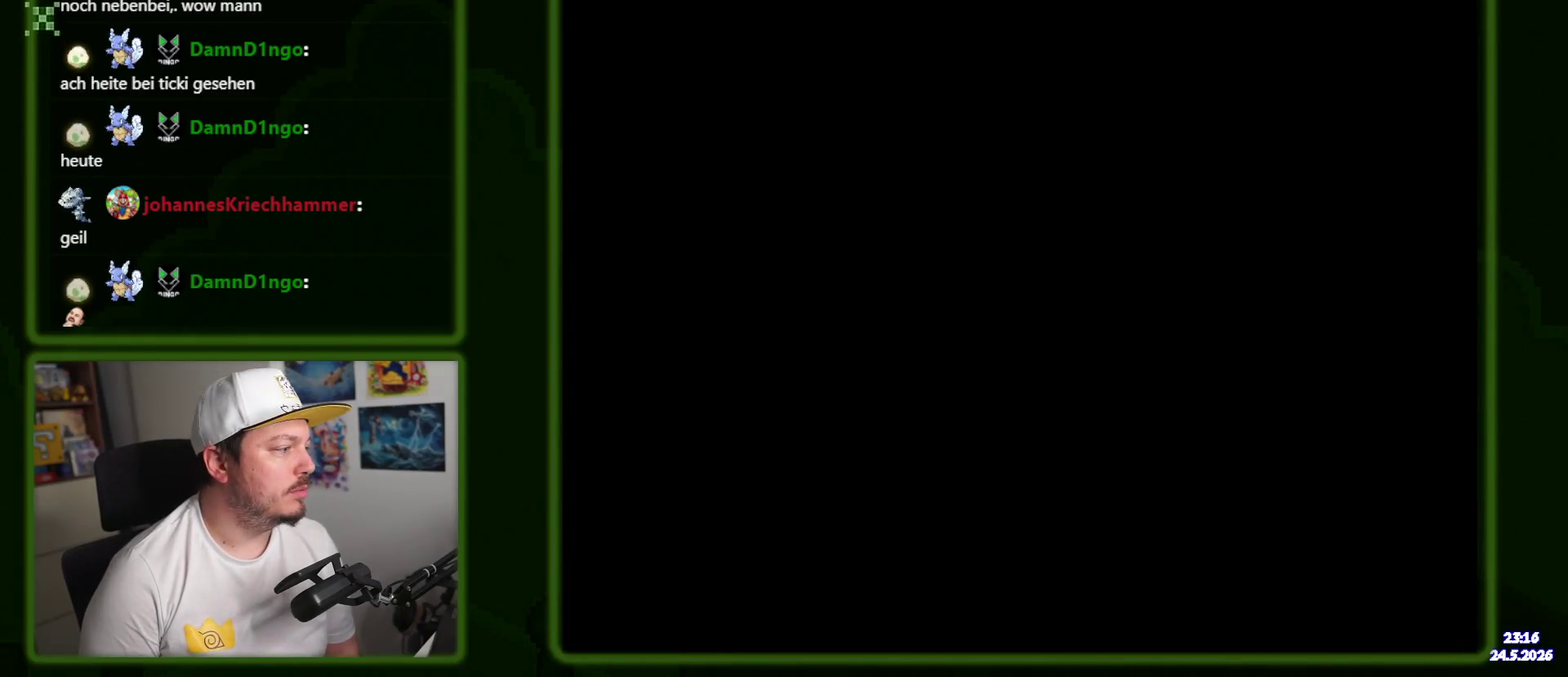
Gameplay with a controller (Nintendo layout); each line is a JSON object with the inputs held at the frame after it. "events" lists button and stick changes between this image and that frame as [ms after this image, input, new state], when the widget could be followed in between. Not read: DPAD_DOWN L3 R3 SELECT START X.
{"buttons": ["Y", "DPAD_RIGHT"], "events": [[83, "DPAD_RIGHT", "down"], [83, "Y", "down"]]}
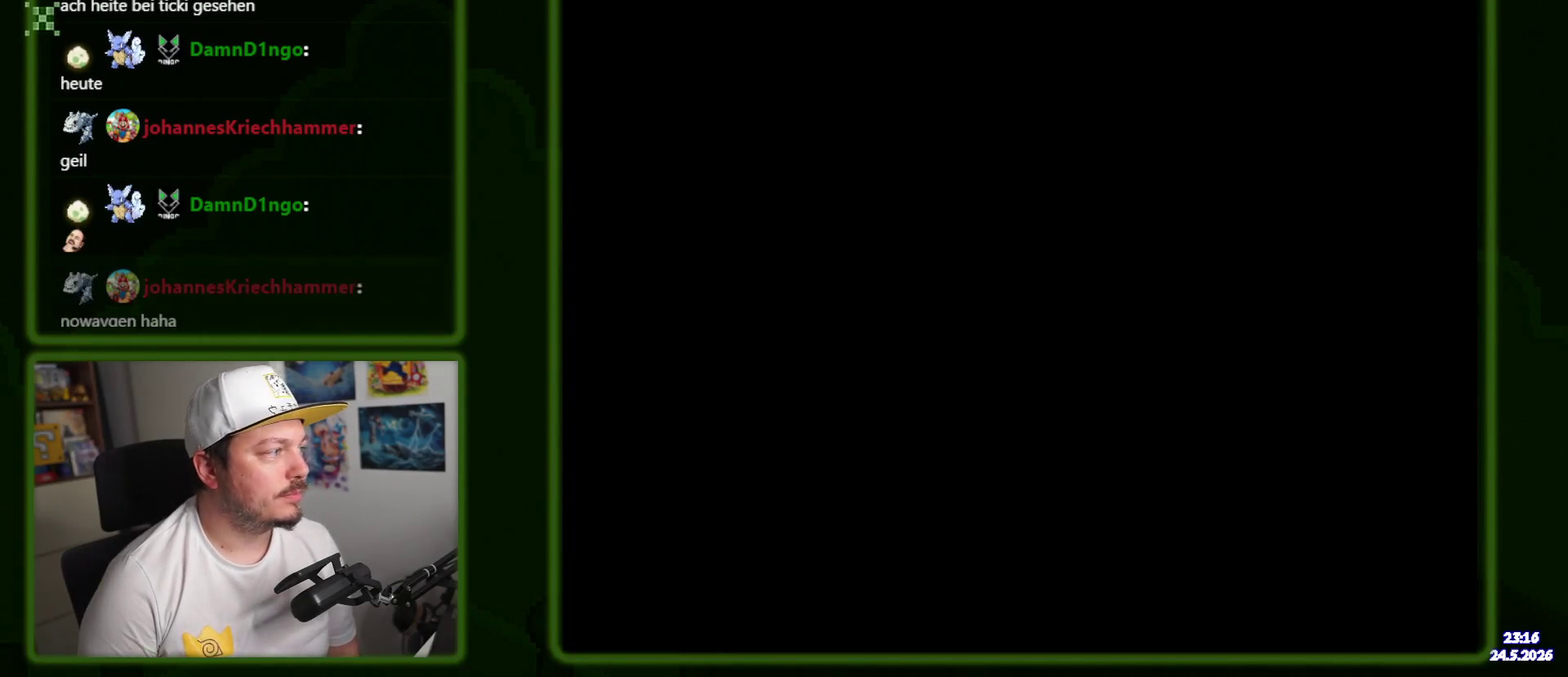
{"buttons": ["Y", "DPAD_RIGHT"], "events": []}
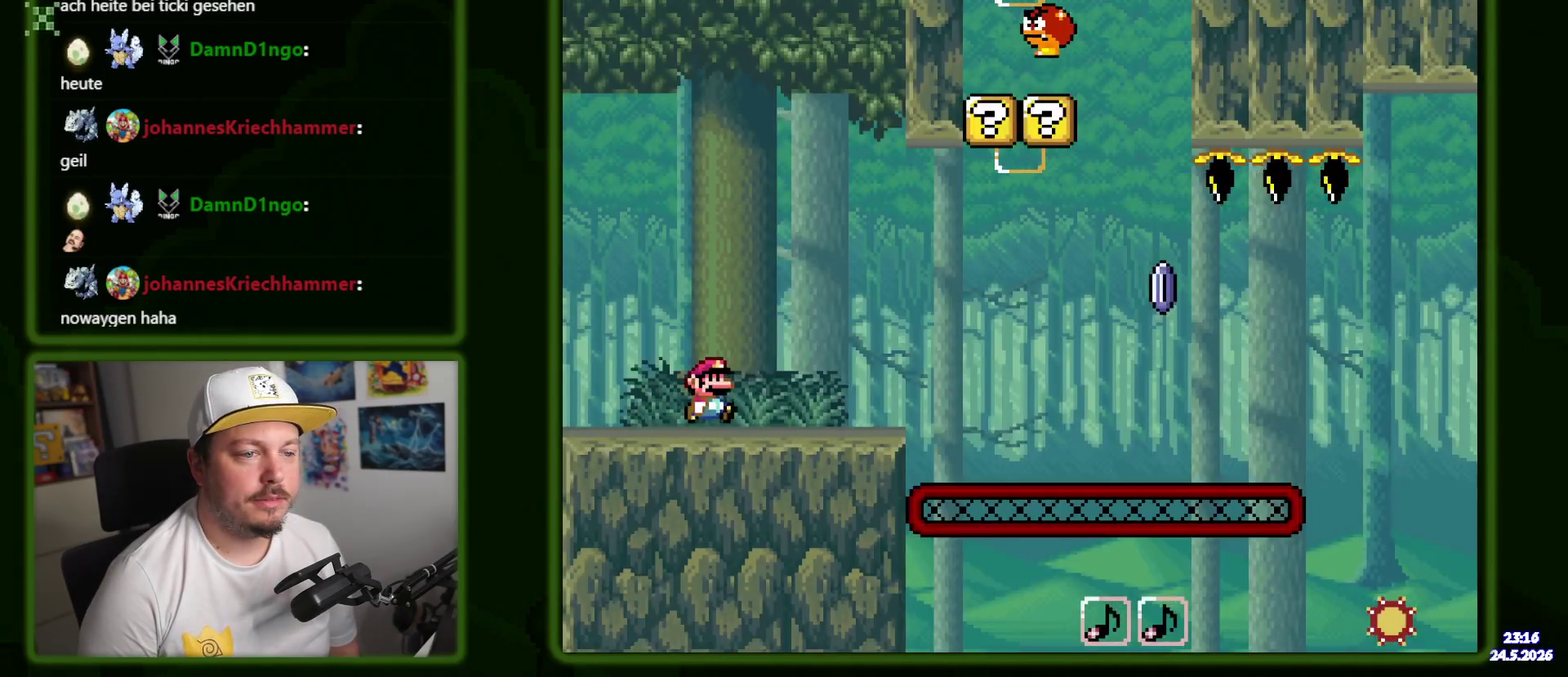
{"buttons": ["B", "Y", "DPAD_RIGHT"], "events": [[500, "B", "down"]]}
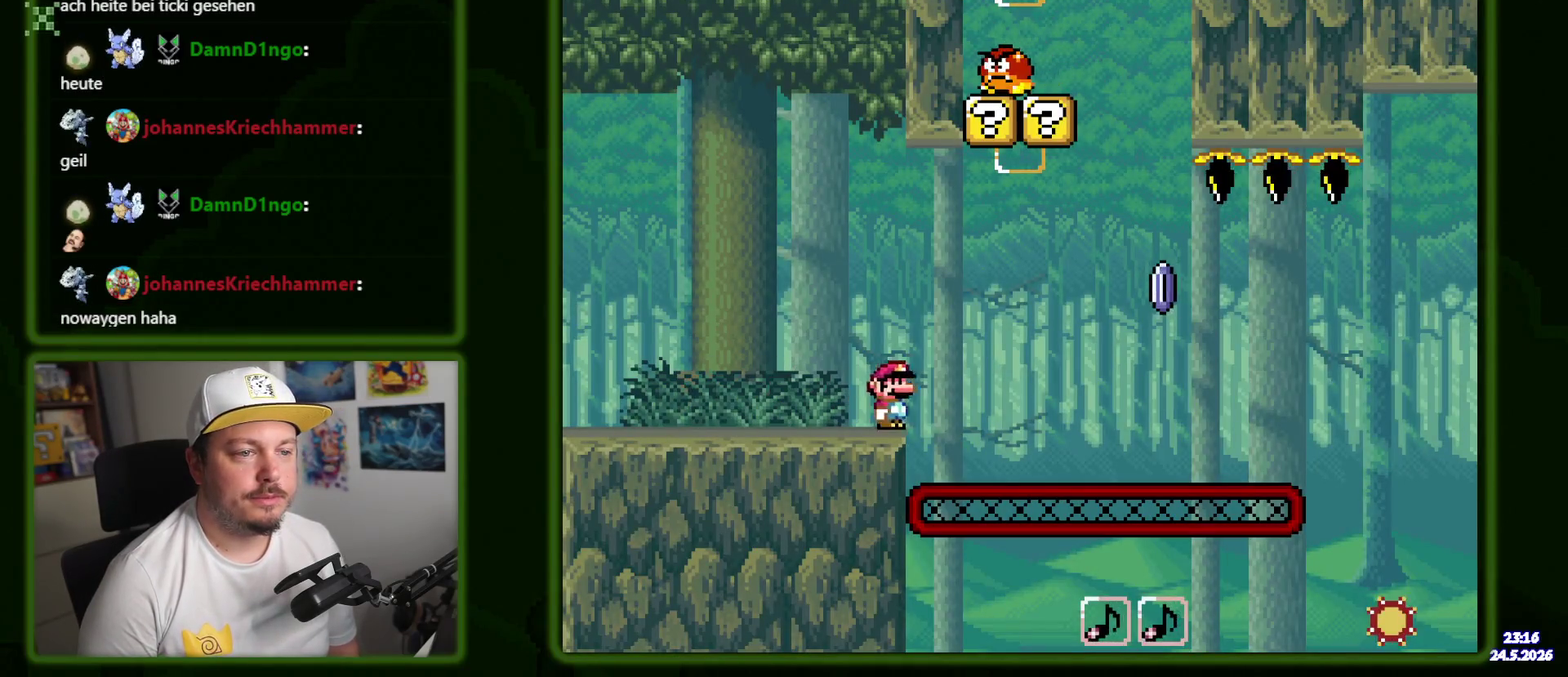
{"buttons": ["B", "Y", "DPAD_LEFT"], "events": [[117, "DPAD_RIGHT", "up"], [133, "DPAD_LEFT", "down"]]}
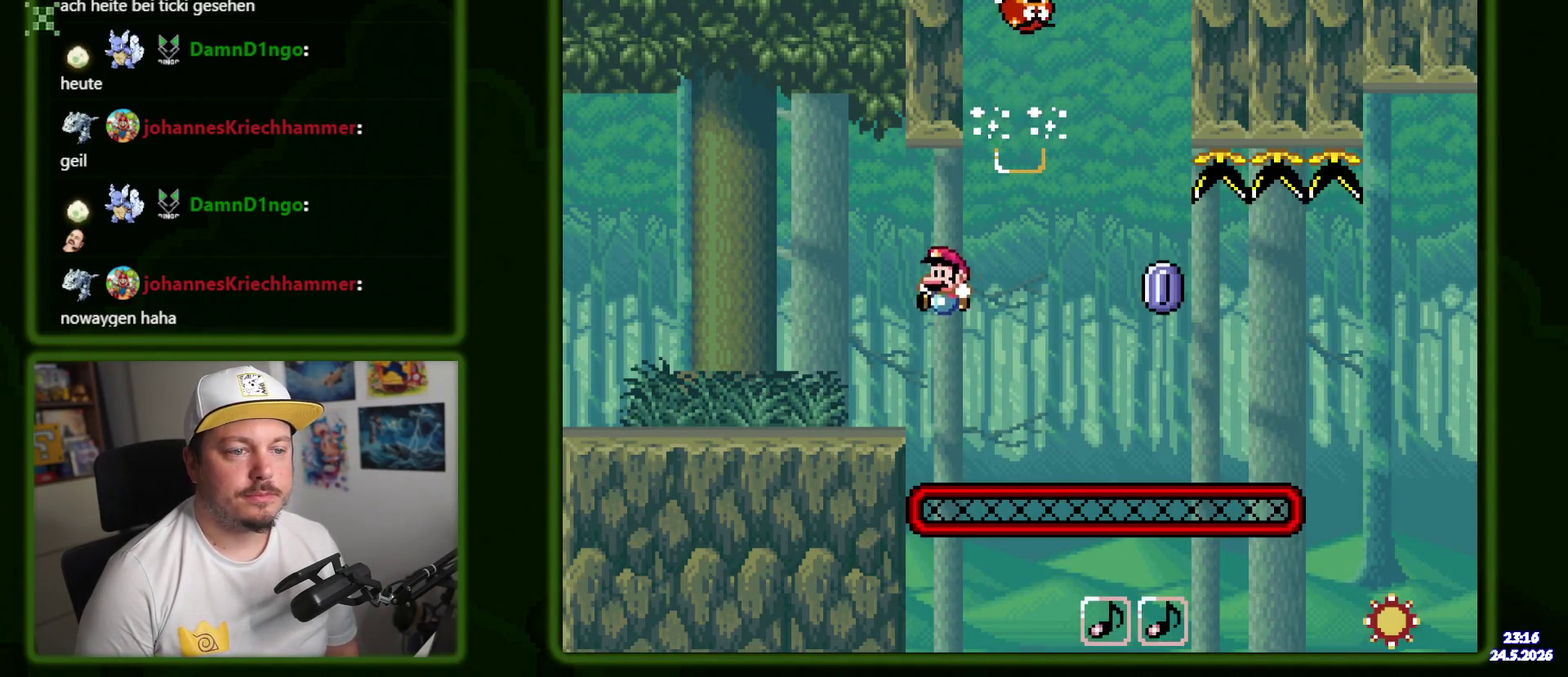
{"buttons": ["A", "DPAD_RIGHT"], "events": [[133, "DPAD_LEFT", "up"], [167, "B", "up"], [183, "DPAD_RIGHT", "down"], [200, "Y", "up"], [500, "A", "down"]]}
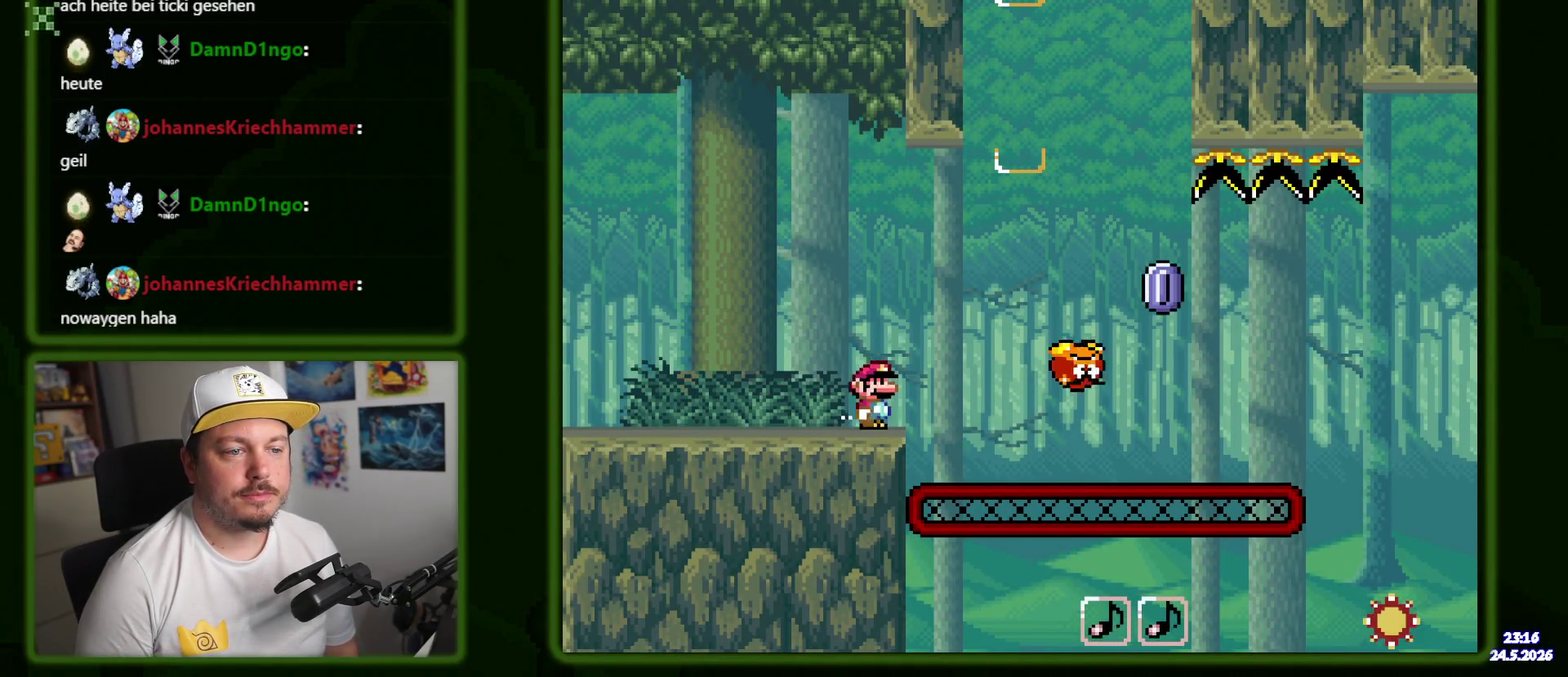
{"buttons": ["A", "DPAD_RIGHT"], "events": [[283, "A", "up"], [400, "A", "down"]]}
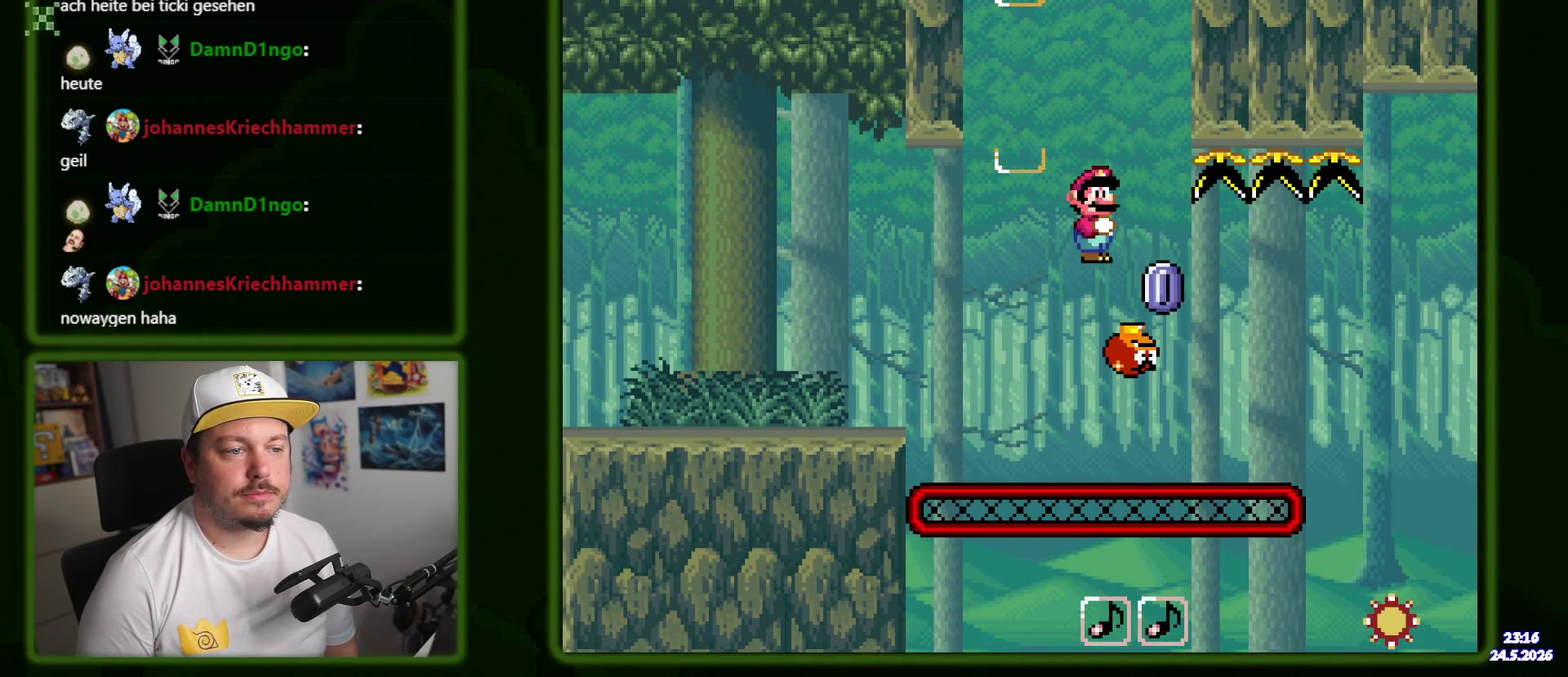
{"buttons": ["A", "DPAD_RIGHT"], "events": [[83, "A", "up"], [150, "A", "down"]]}
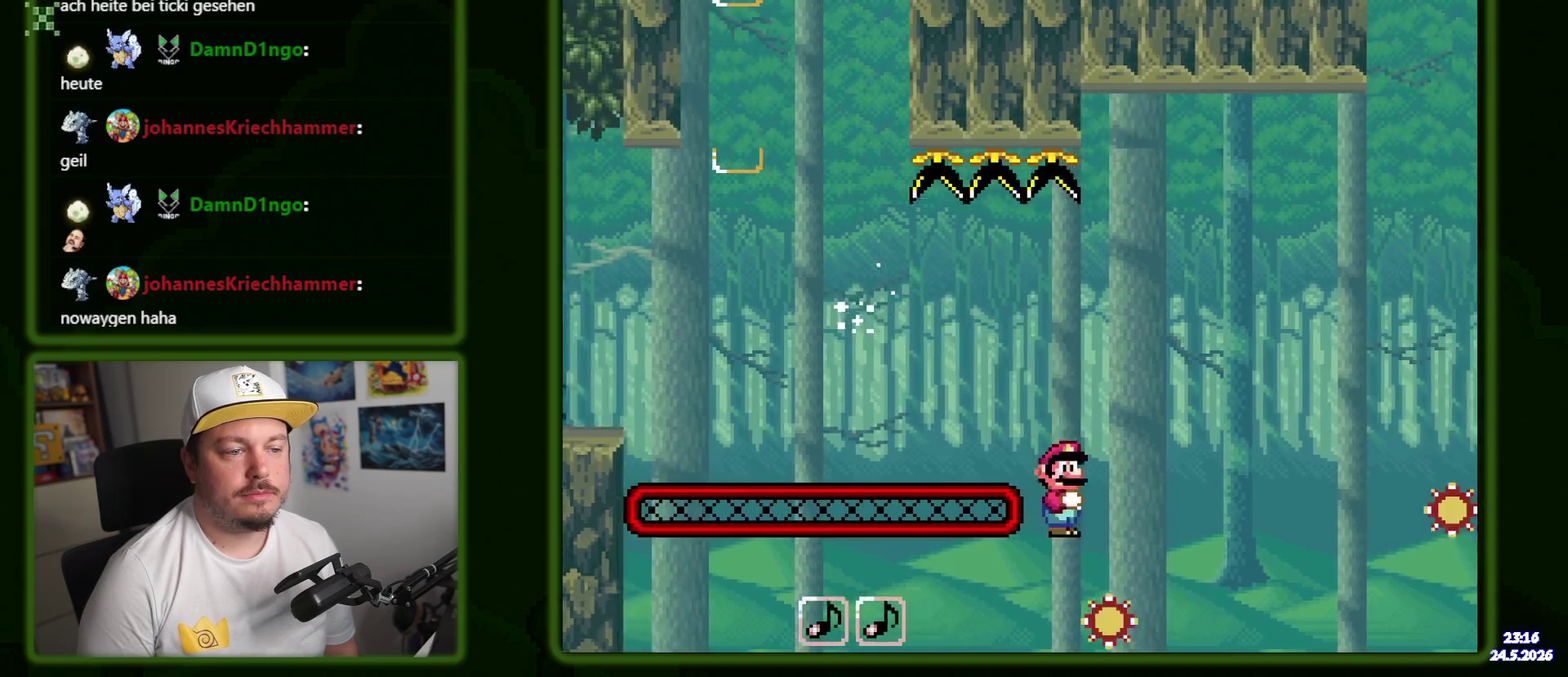
{"buttons": ["DPAD_RIGHT"], "events": [[450, "A", "up"]]}
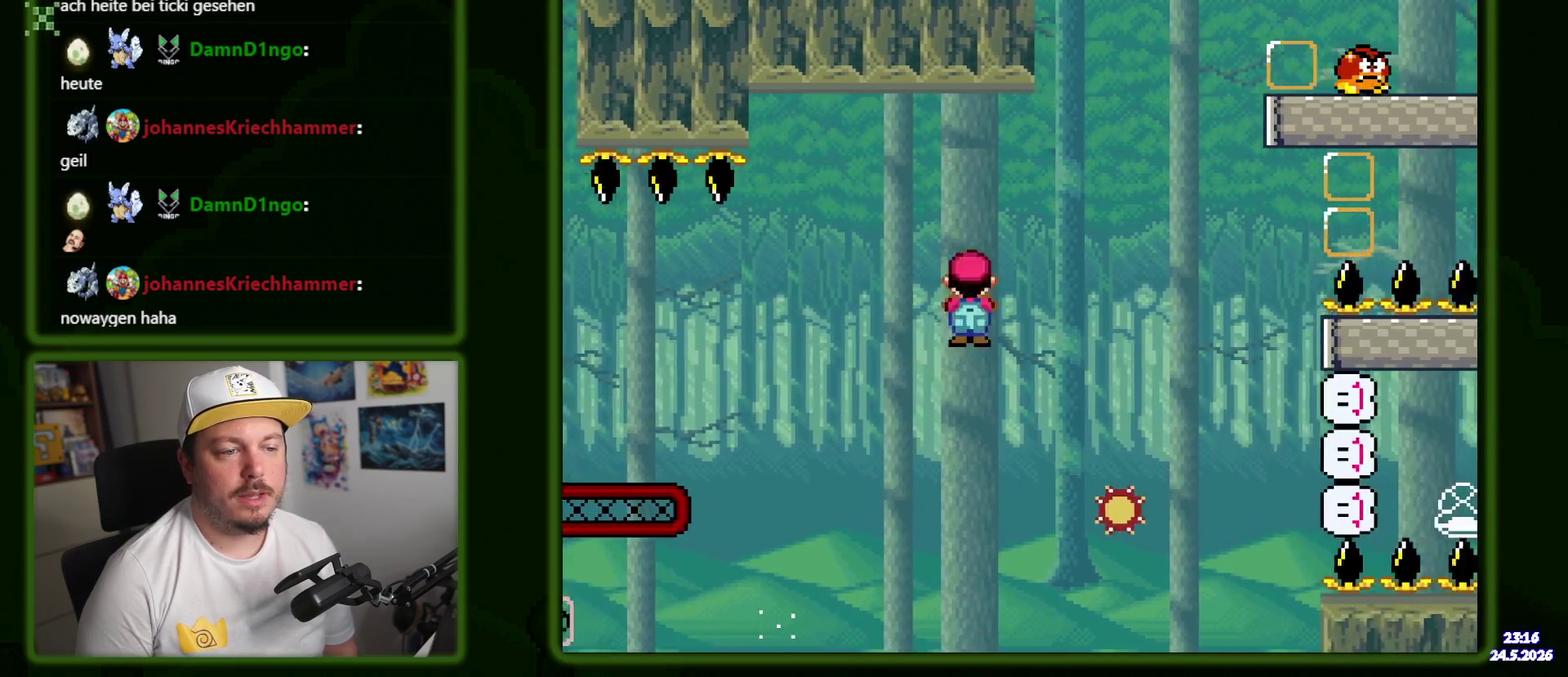
{"buttons": ["A", "DPAD_RIGHT"], "events": [[83, "A", "down"]]}
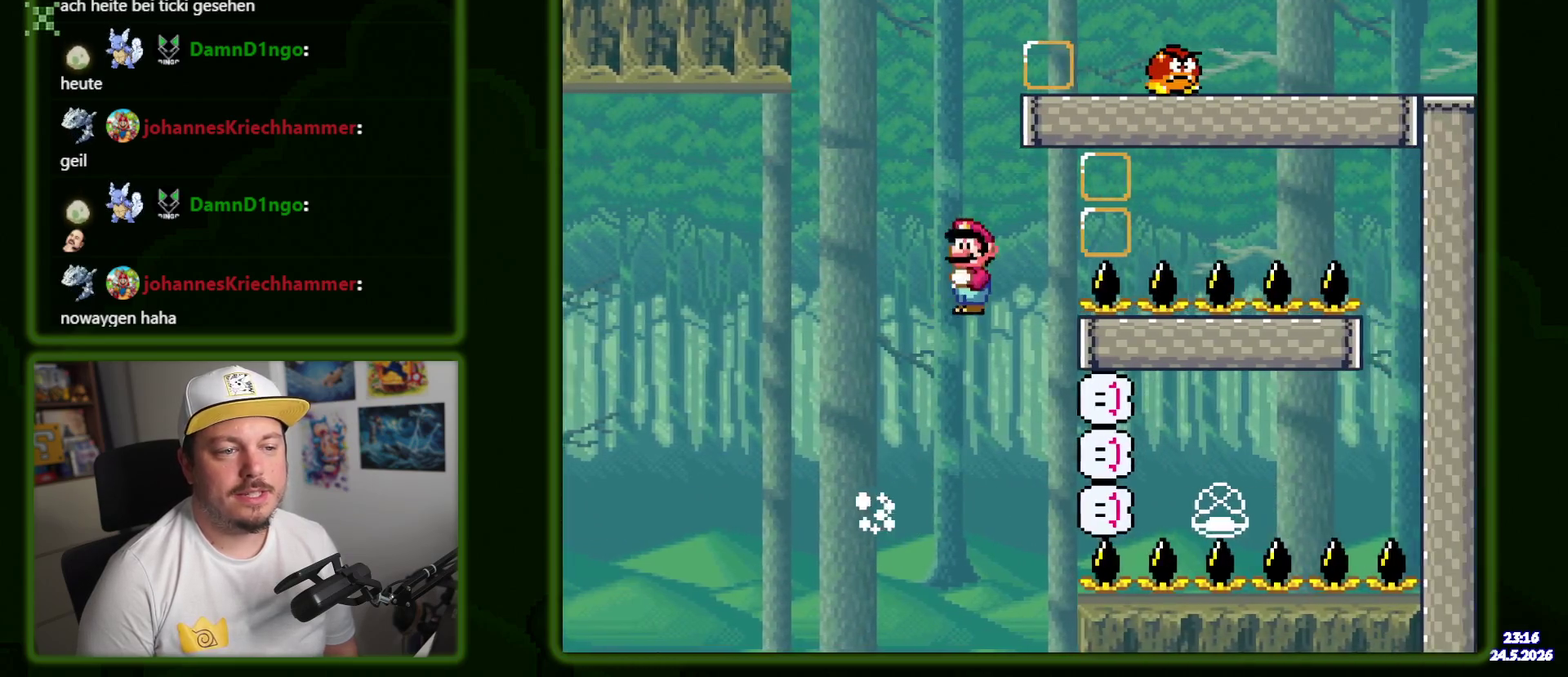
{"buttons": ["Y", "DPAD_RIGHT"], "events": [[383, "A", "up"], [500, "Y", "down"]]}
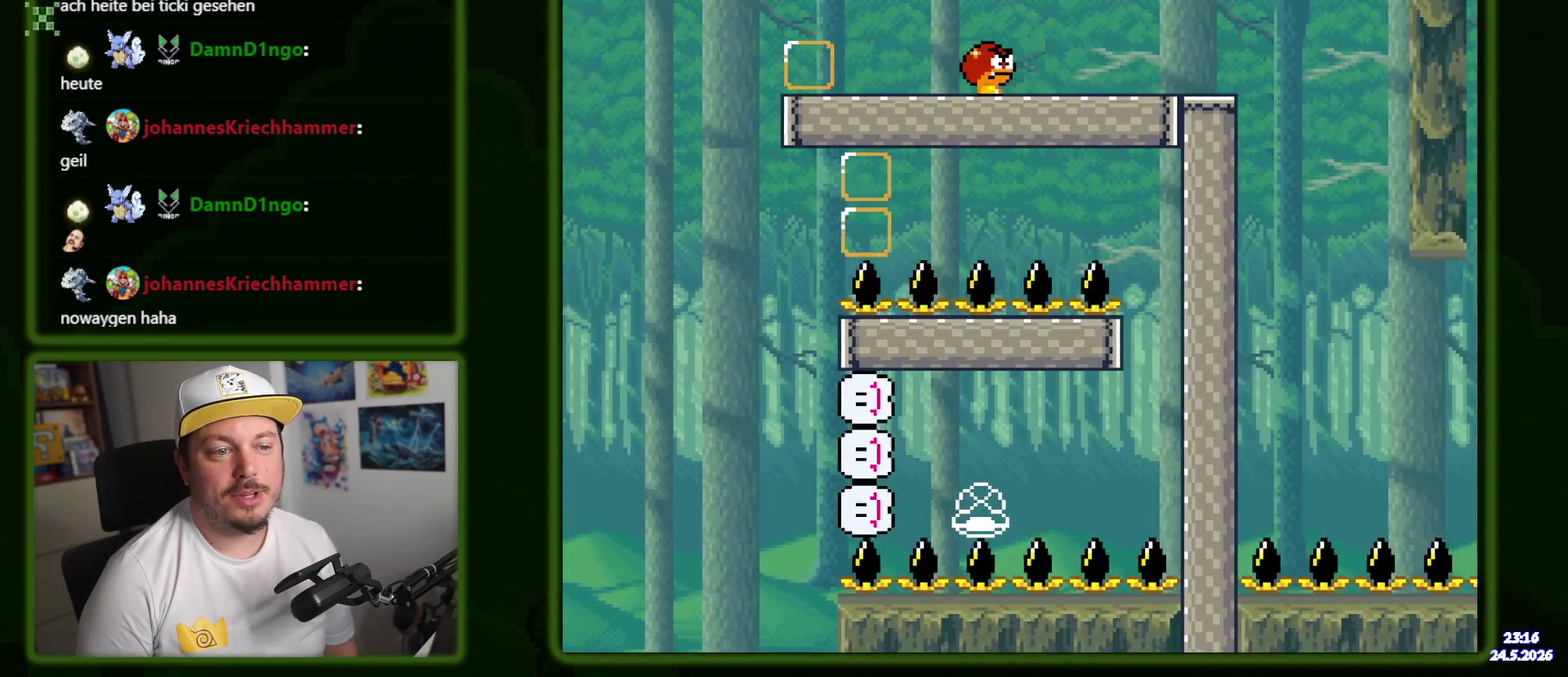
{"buttons": ["Y", "DPAD_LEFT"], "events": [[400, "DPAD_RIGHT", "up"], [500, "DPAD_LEFT", "down"]]}
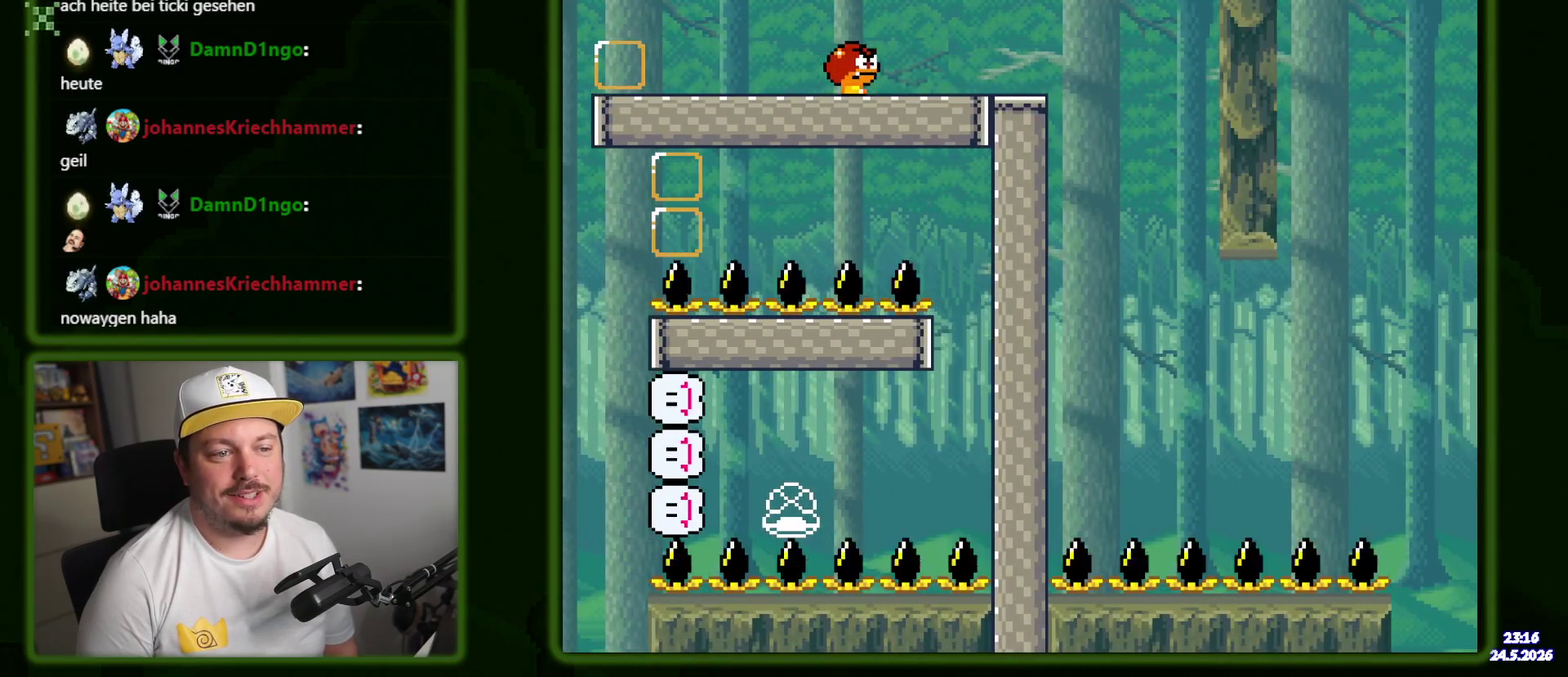
{"buttons": ["Y", "DPAD_LEFT"], "events": []}
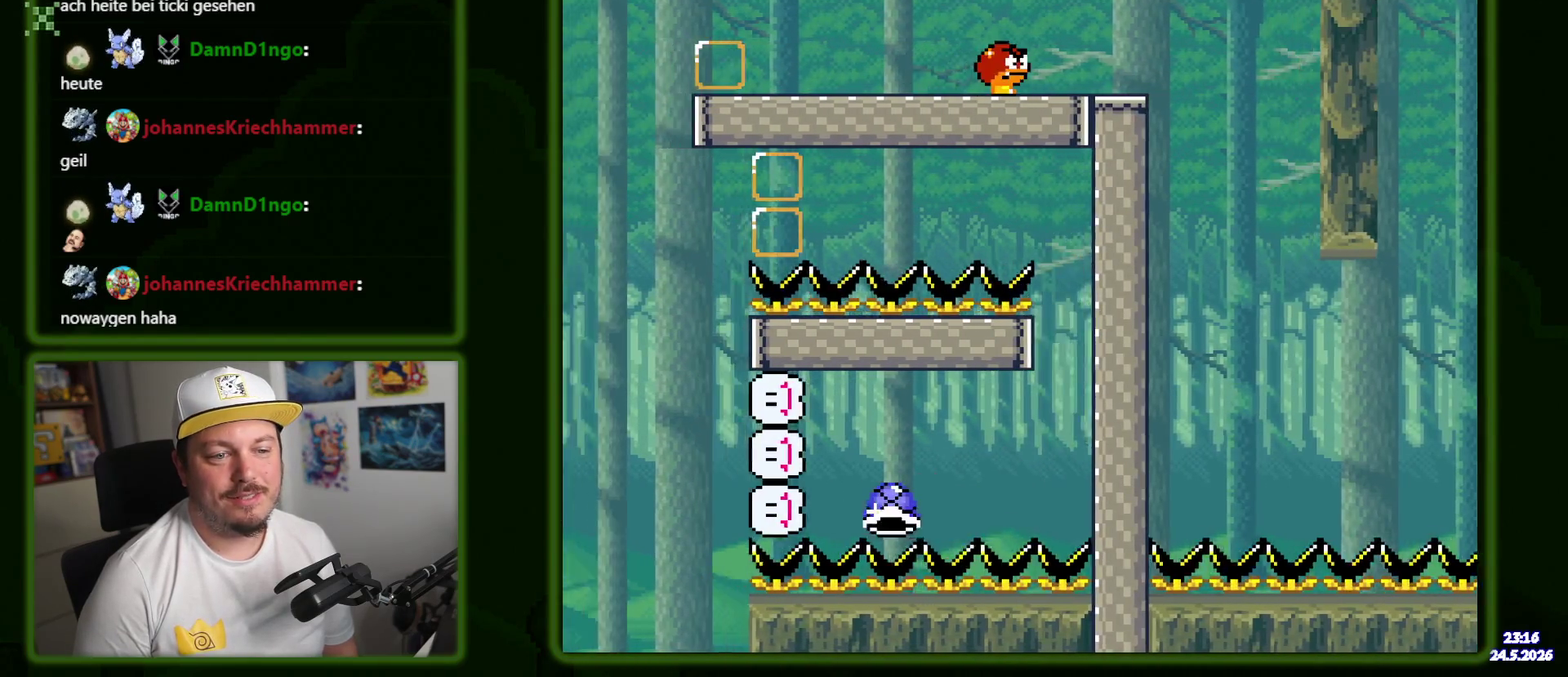
{"buttons": ["B", "Y"], "events": [[283, "B", "down"], [467, "DPAD_LEFT", "up"]]}
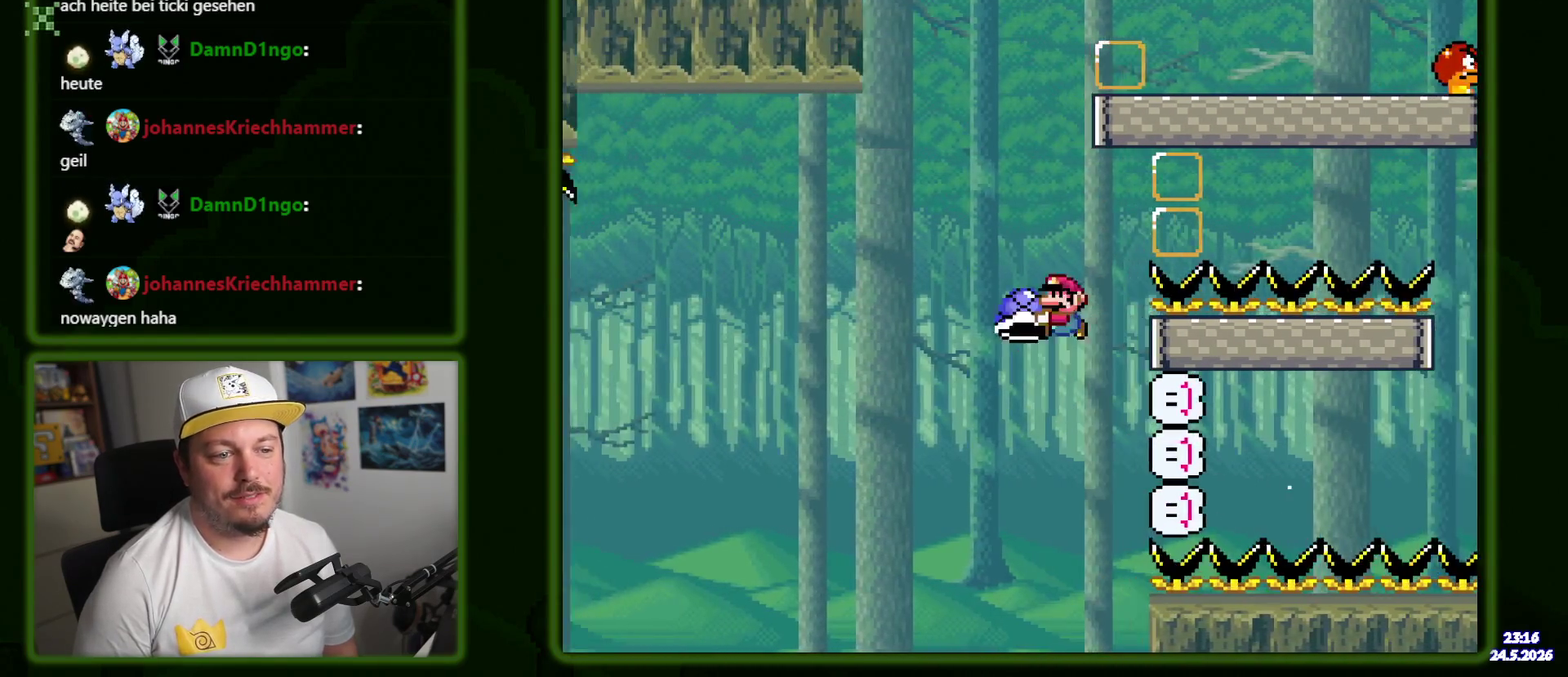
{"buttons": ["B", "Y", "DPAD_RIGHT"]}
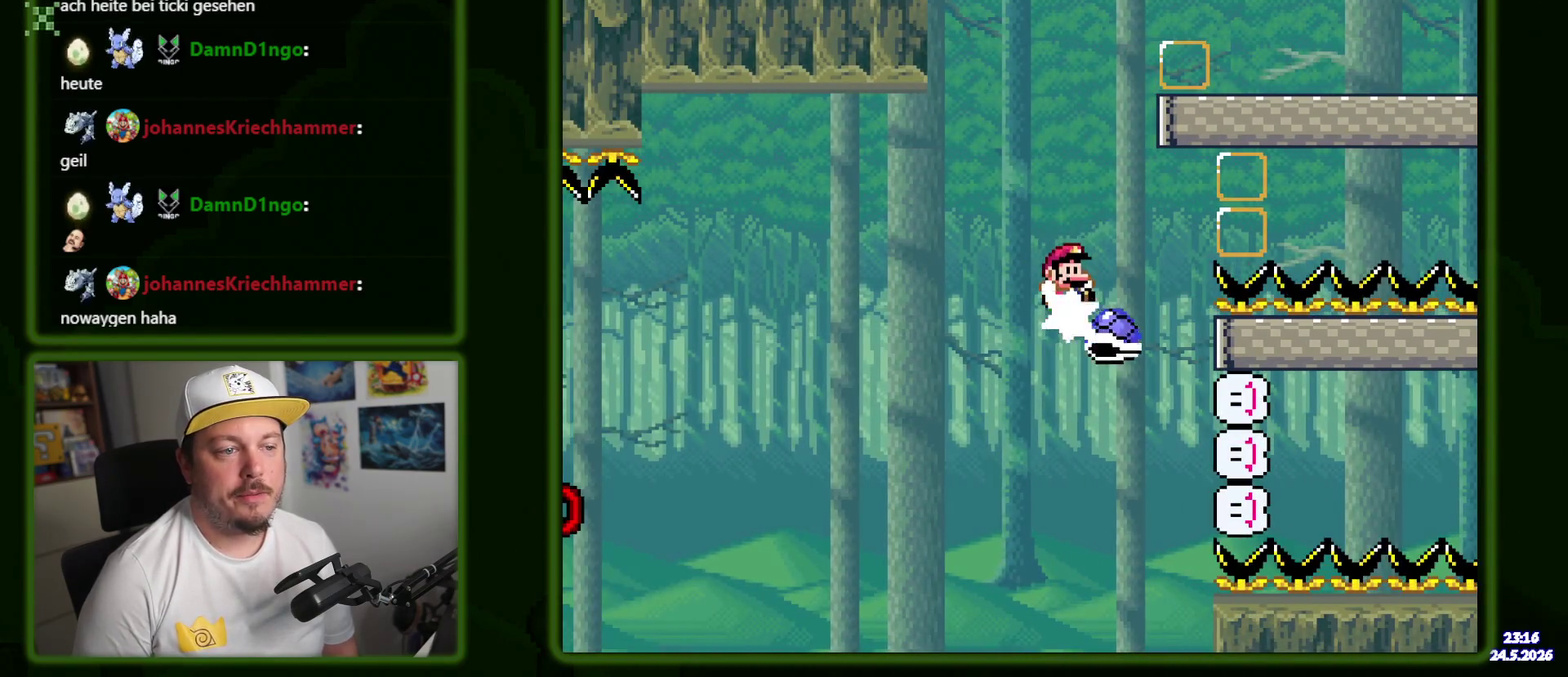
{"buttons": ["B", "Y", "DPAD_RIGHT"], "events": [[150, "DPAD_RIGHT", "up"], [250, "DPAD_RIGHT", "down"]]}
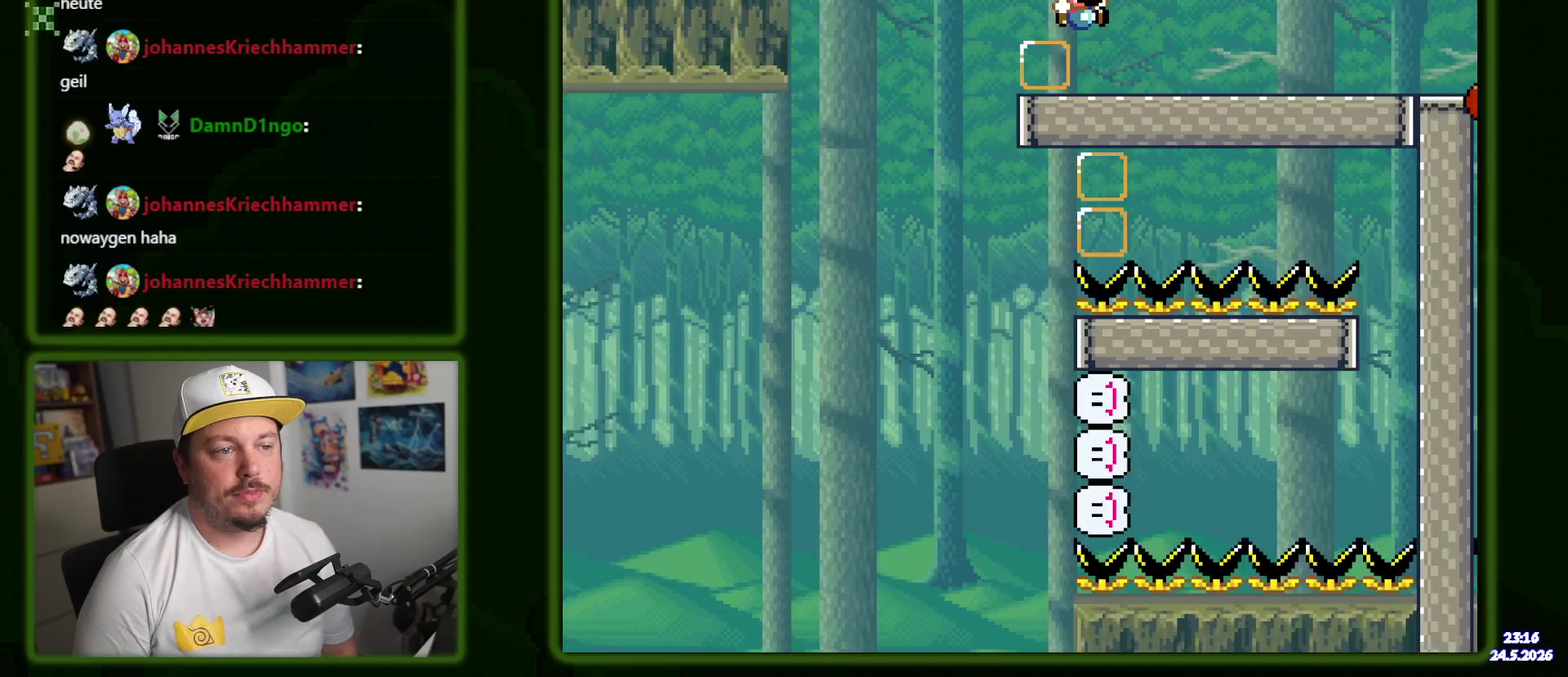
{"buttons": ["Y", "DPAD_RIGHT"], "events": [[183, "B", "up"]]}
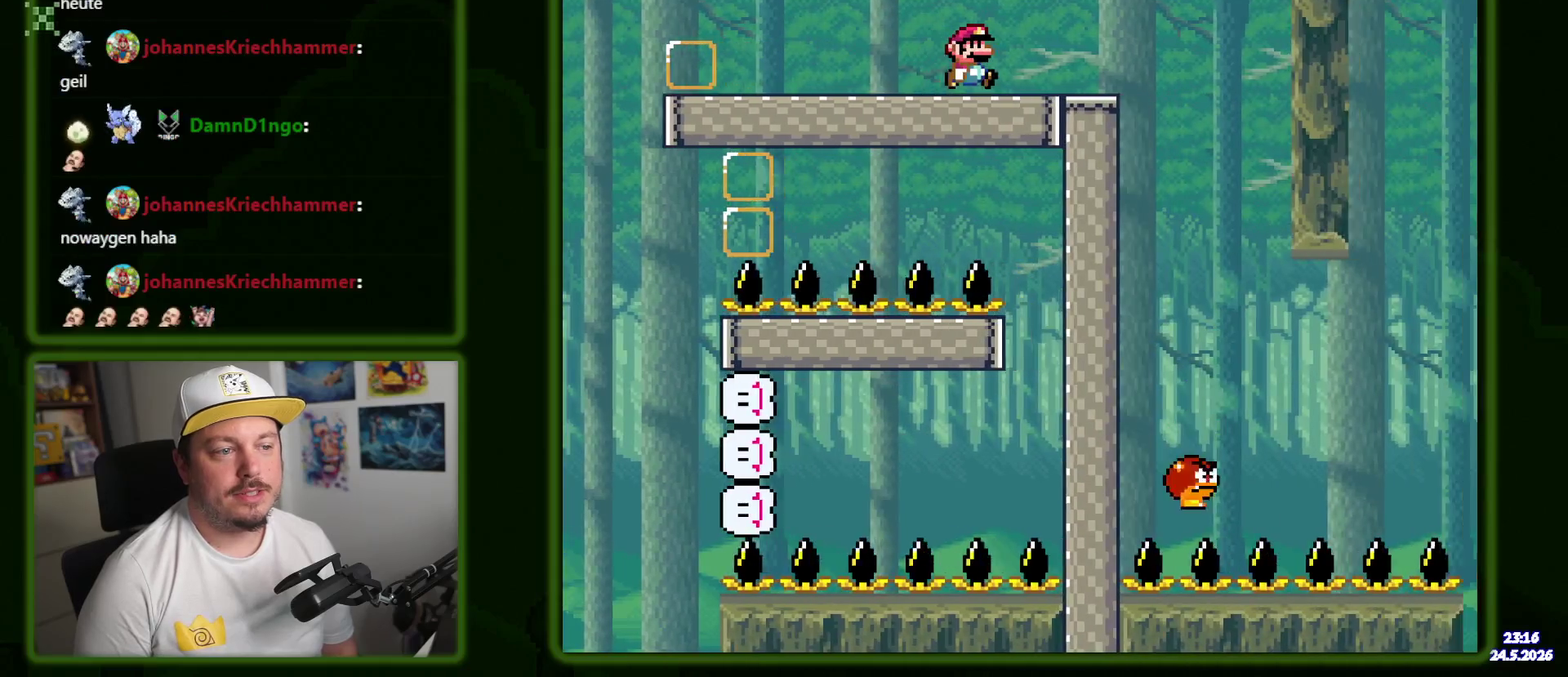
{"buttons": ["Y", "DPAD_UP", "DPAD_LEFT"], "events": [[417, "DPAD_RIGHT", "up"], [433, "DPAD_LEFT", "down"], [500, "DPAD_UP", "down"]]}
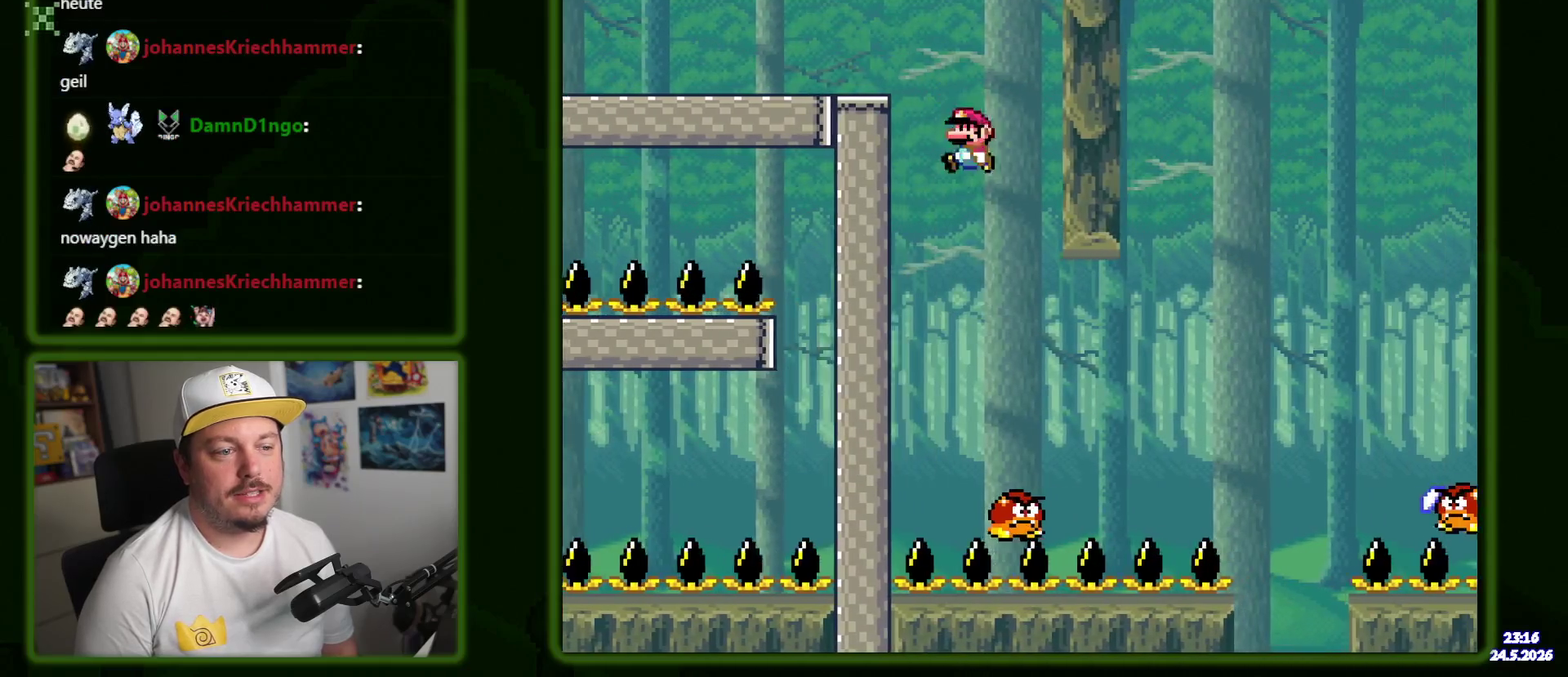
{"buttons": ["Y", "DPAD_RIGHT"]}
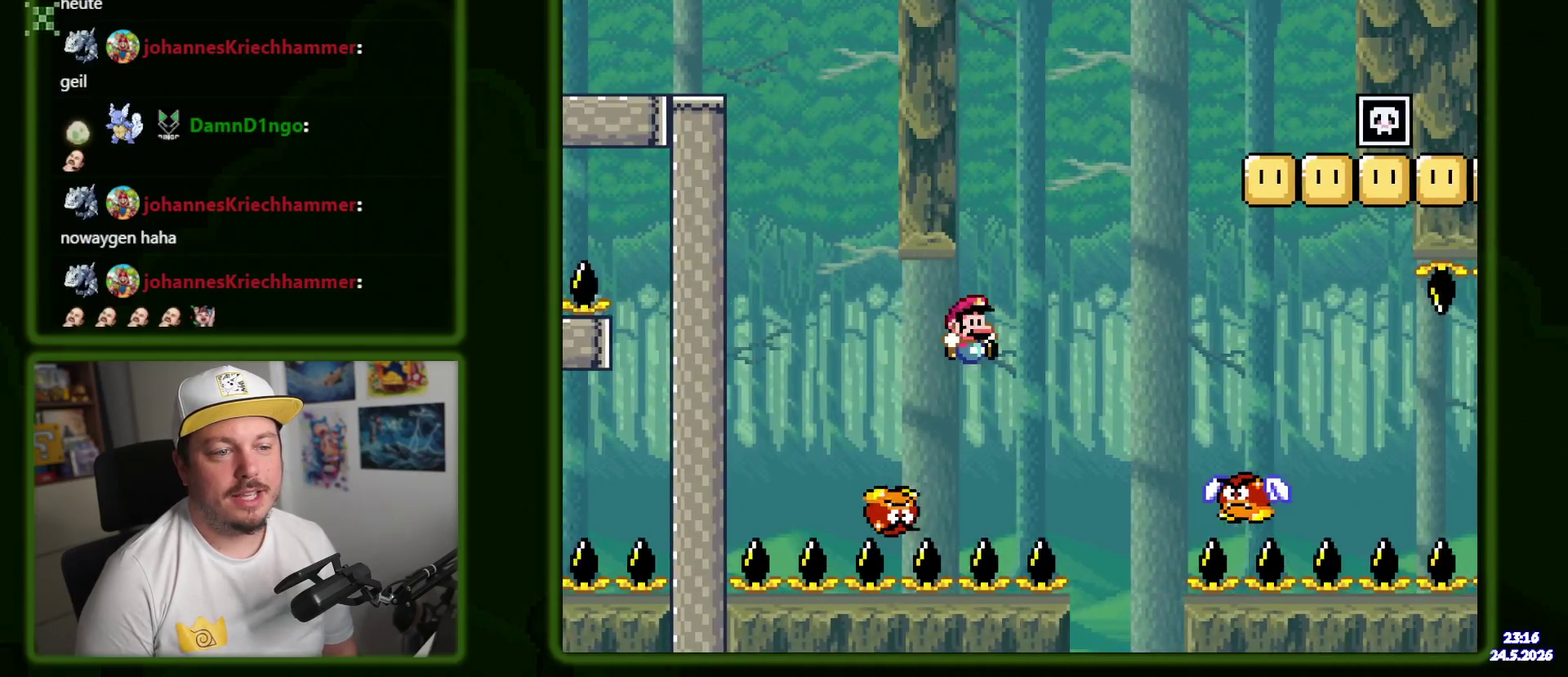
{"buttons": ["B", "Y", "DPAD_LEFT"], "events": [[150, "B", "down"], [283, "B", "up"], [317, "DPAD_RIGHT", "up"], [333, "B", "down"], [383, "DPAD_LEFT", "down"]]}
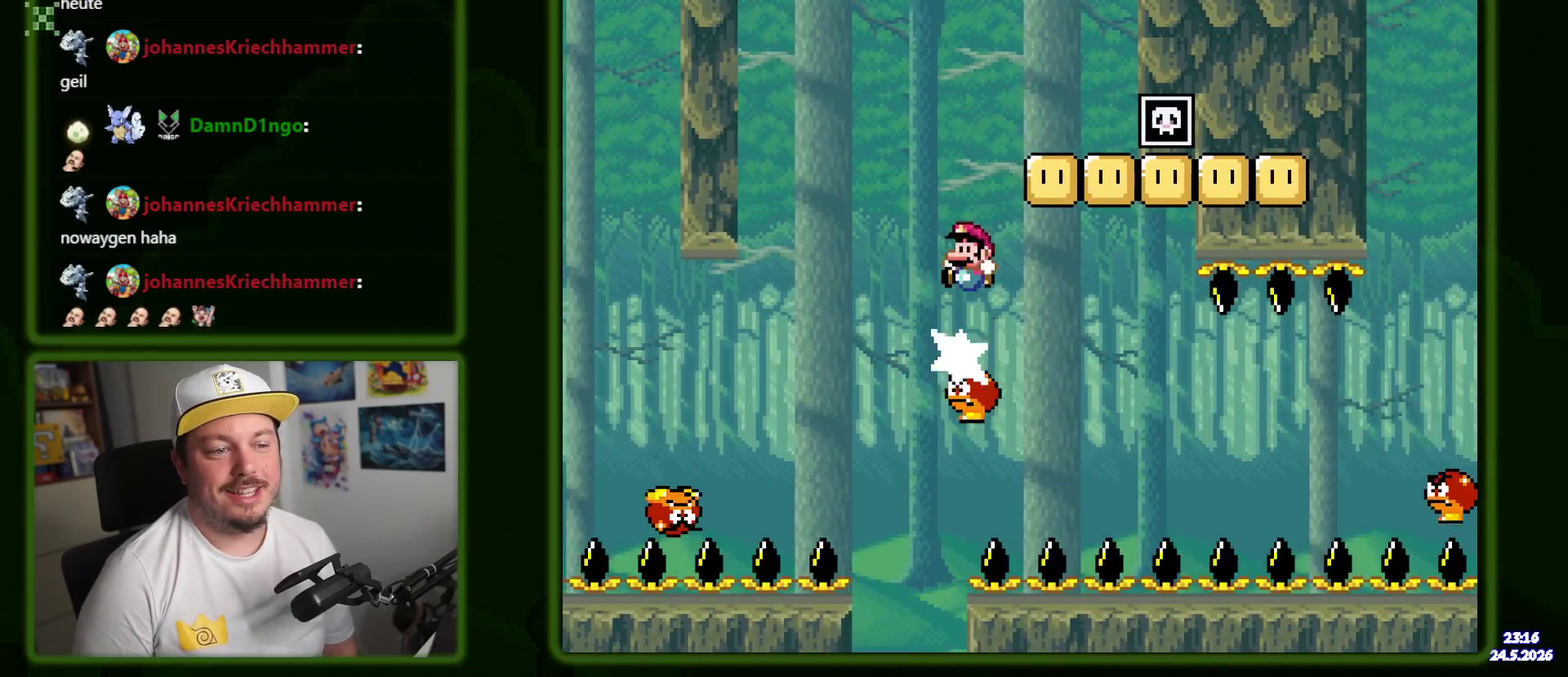
{"buttons": ["Y", "DPAD_LEFT"], "events": [[17, "DPAD_LEFT", "up"], [50, "DPAD_RIGHT", "down"], [267, "B", "up"], [367, "DPAD_RIGHT", "up"], [417, "DPAD_LEFT", "down"]]}
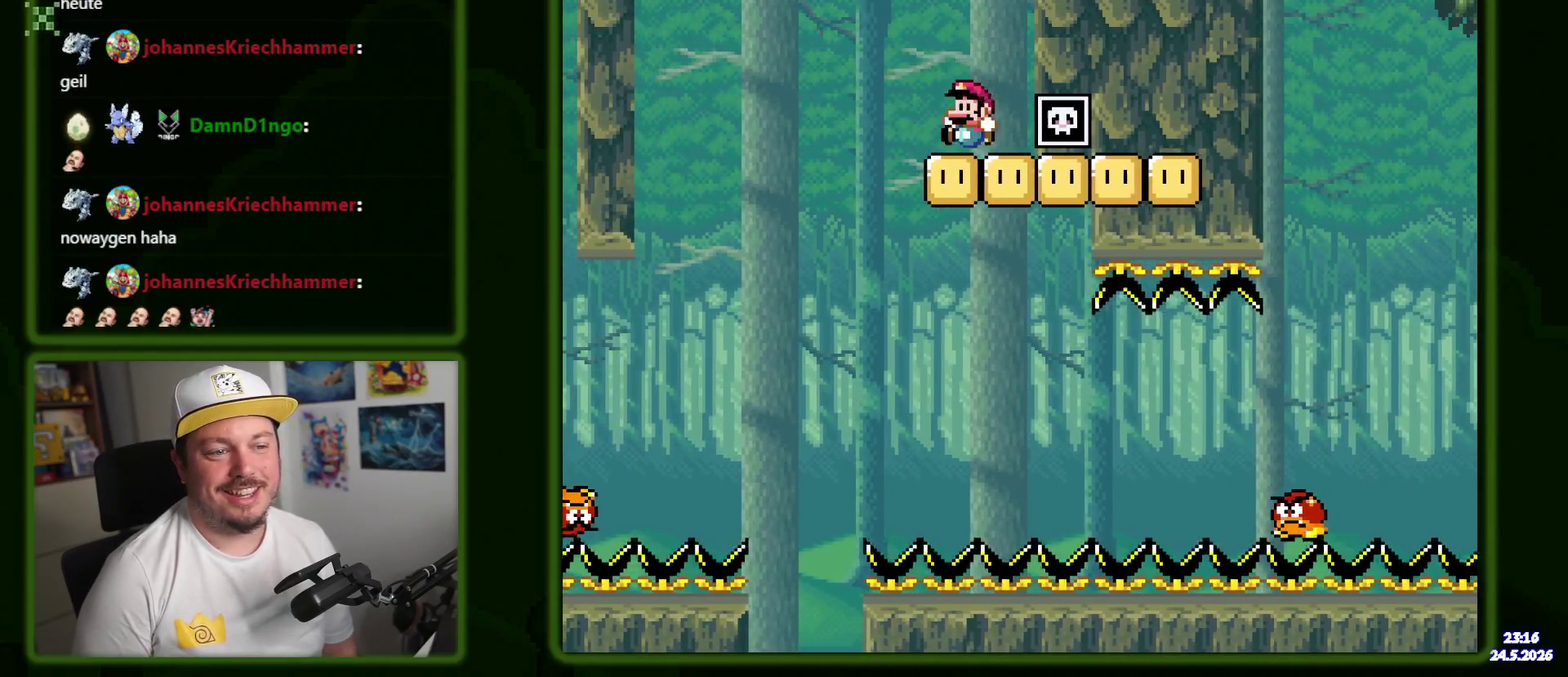
{"buttons": ["B", "Y"], "events": [[133, "B", "down"], [233, "DPAD_LEFT", "up"]]}
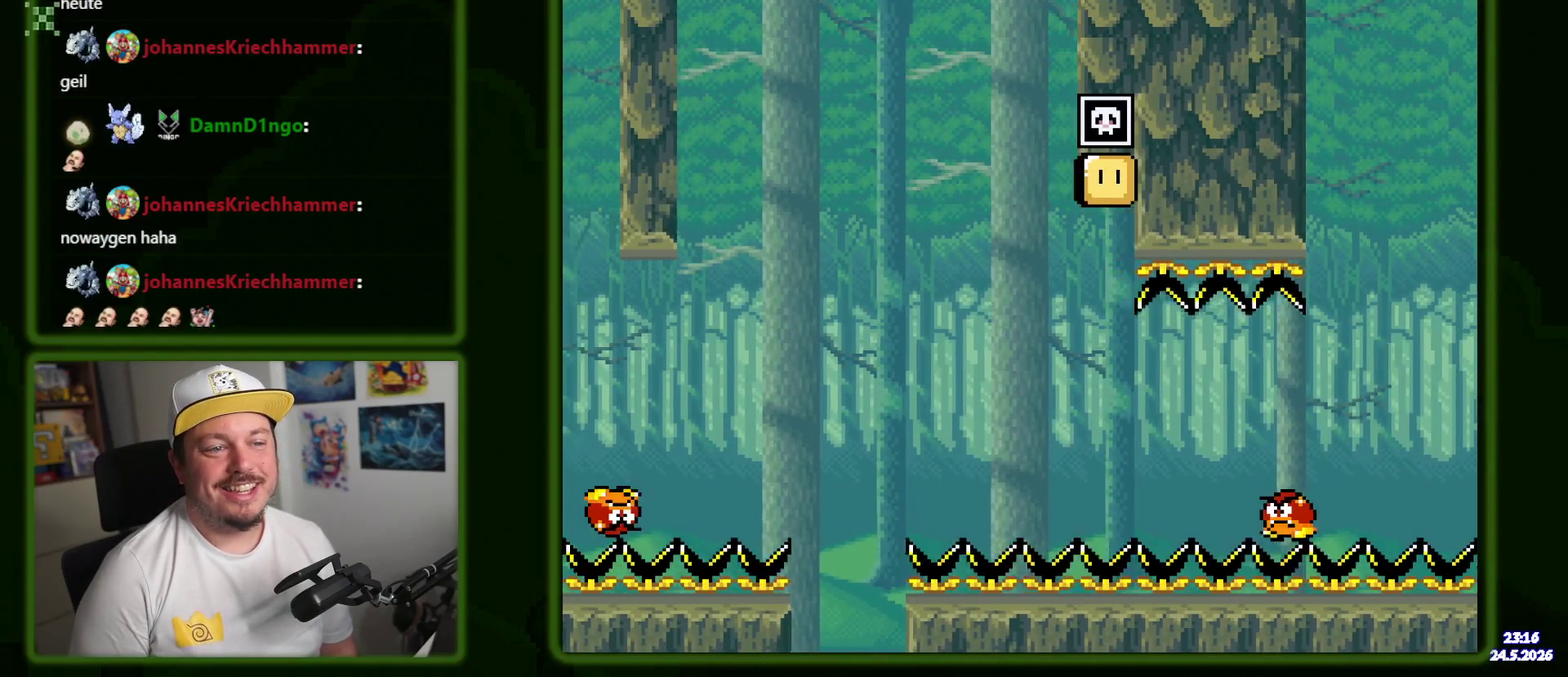
{"buttons": ["B", "Y", "DPAD_RIGHT"], "events": [[17, "DPAD_RIGHT", "down"], [117, "B", "up"], [183, "B", "down"], [217, "DPAD_RIGHT", "up"], [283, "DPAD_RIGHT", "down"]]}
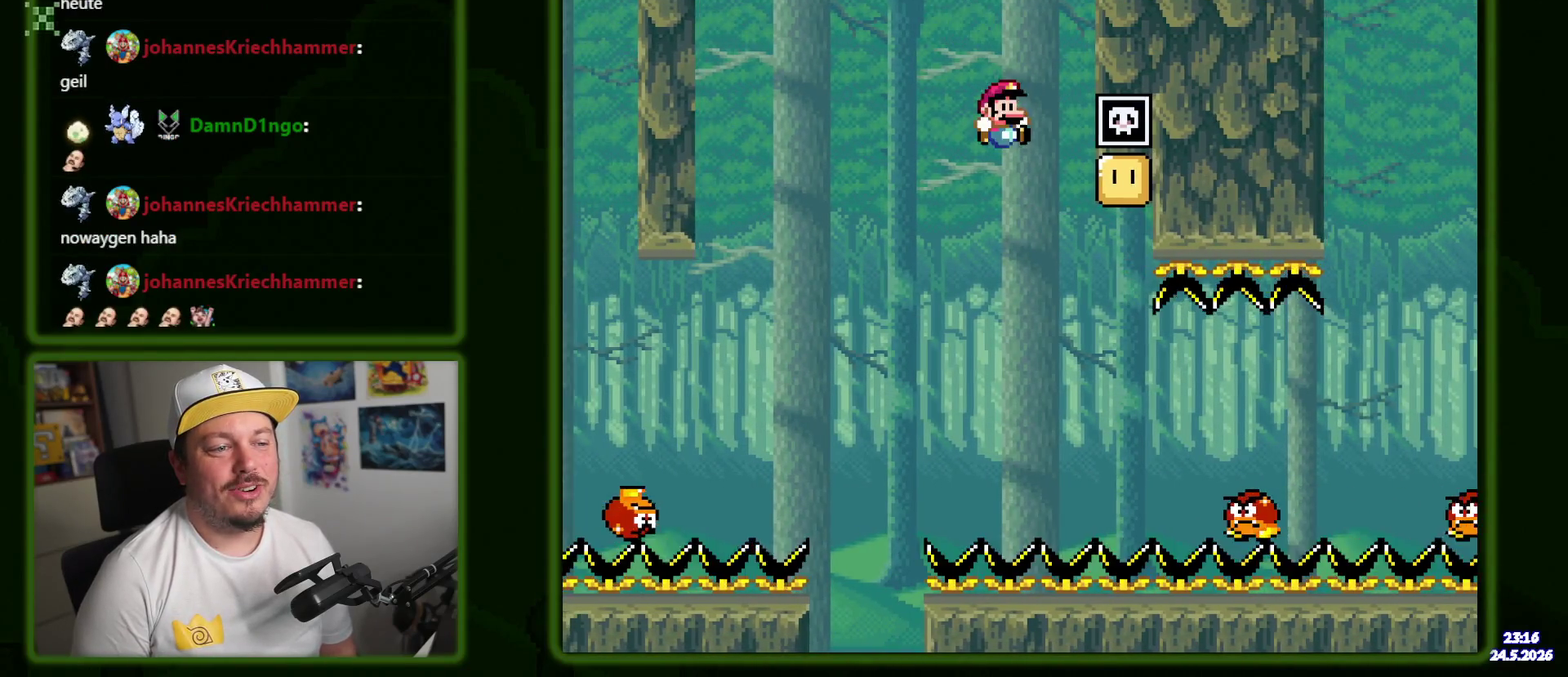
{"buttons": ["B", "Y", "DPAD_RIGHT"], "events": [[17, "DPAD_RIGHT", "up"], [50, "B", "up"], [117, "DPAD_RIGHT", "down"], [500, "B", "down"]]}
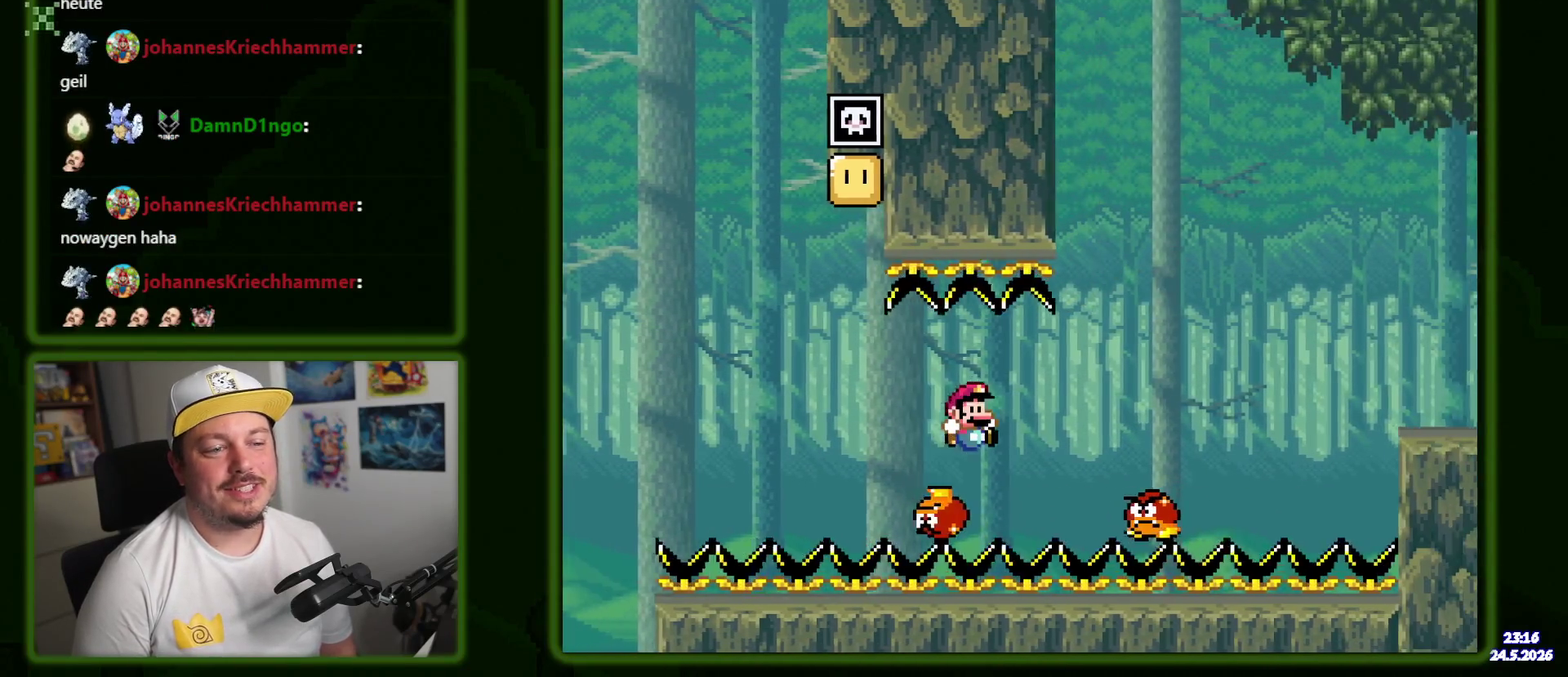
{"buttons": ["B", "Y", "DPAD_RIGHT"], "events": []}
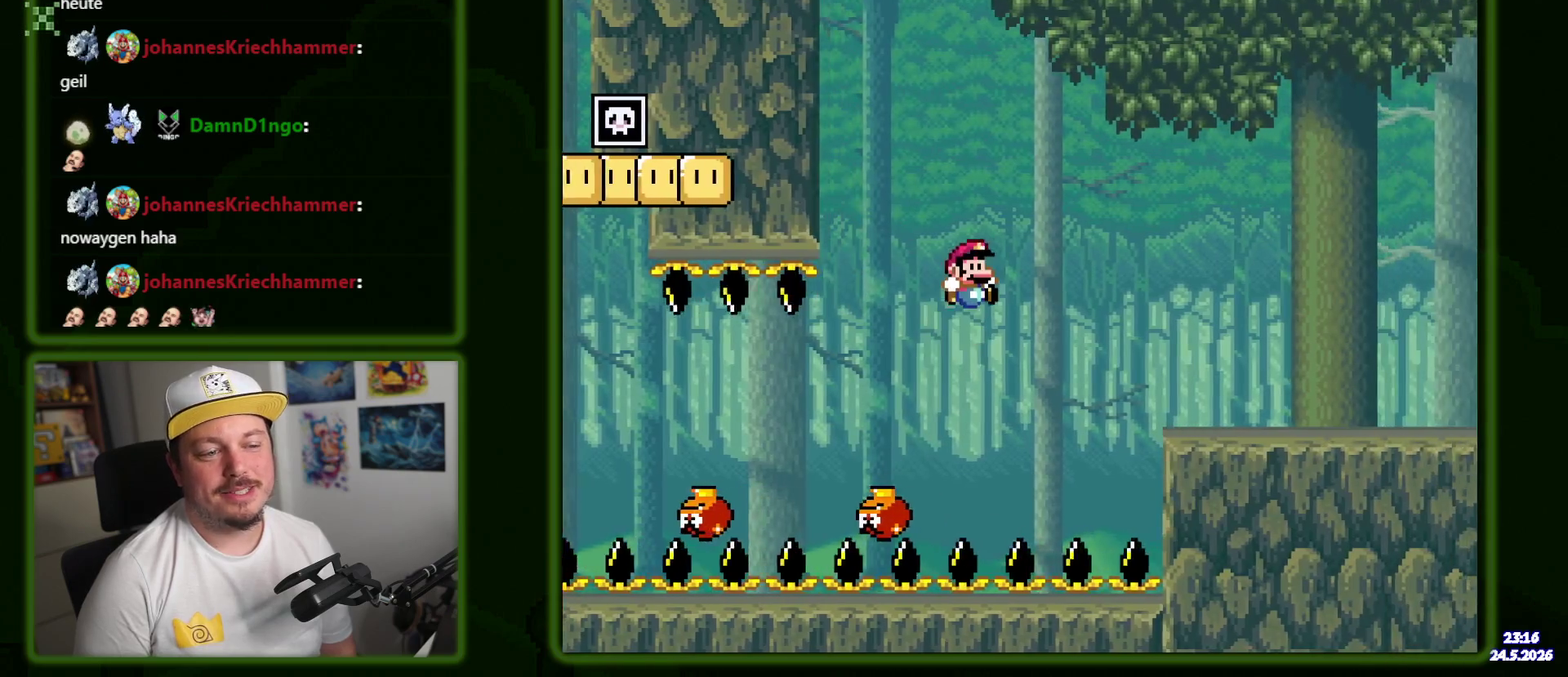
{"buttons": ["B", "Y", "DPAD_RIGHT"], "events": []}